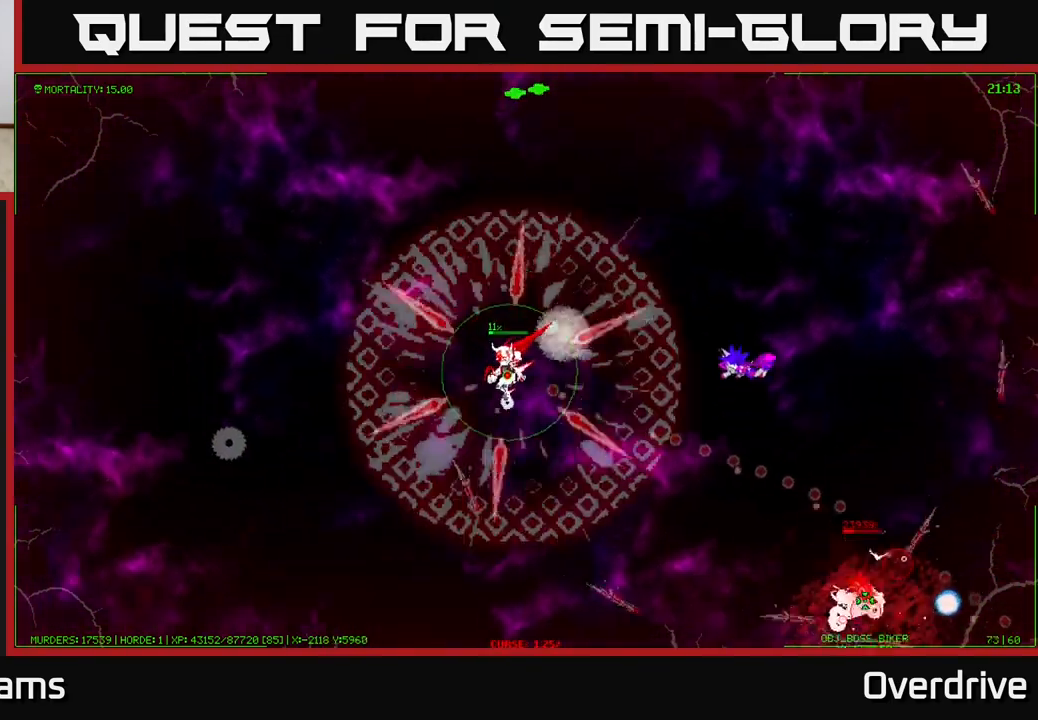
Gameplay with a controller (Xbox layout); each line is a JSON object with the inputs held at the frame after it. "events" lists button and stick changes between this image and that frame as [ms after this image, input, new state], when the widget could be followed in between.
{"buttons": [], "left_stick": "up-left", "right_stick": "center", "events": [[400, "left_stick", "up-left"]]}
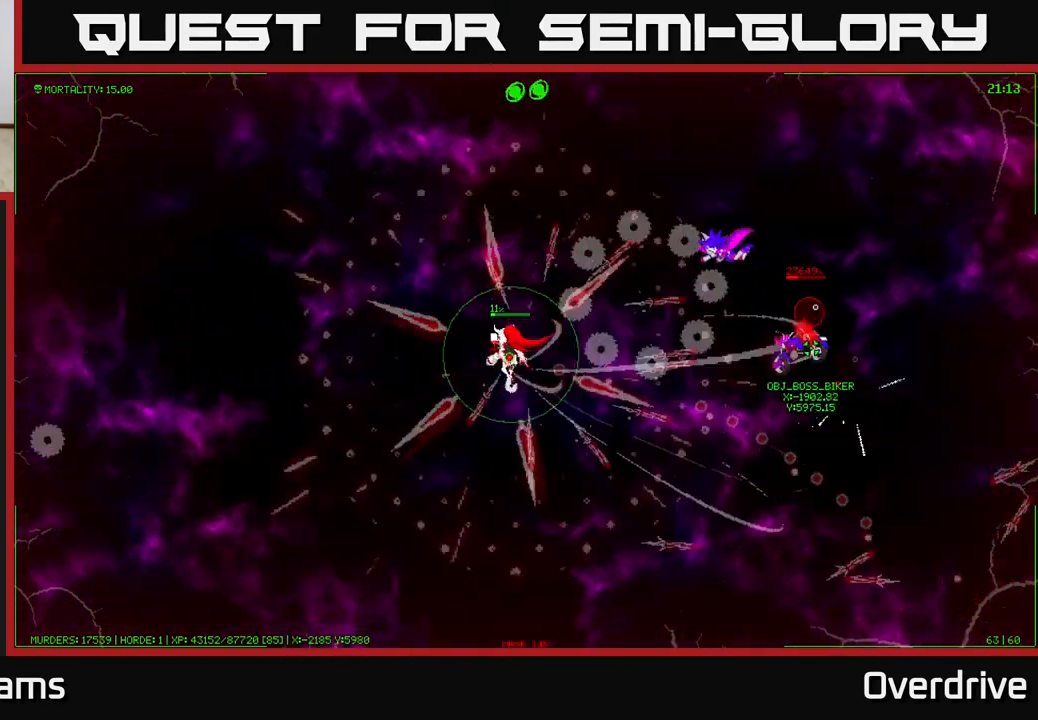
{"buttons": [], "left_stick": "down-left", "right_stick": "center", "events": [[117, "left_stick", "left"], [250, "left_stick", "down-left"]]}
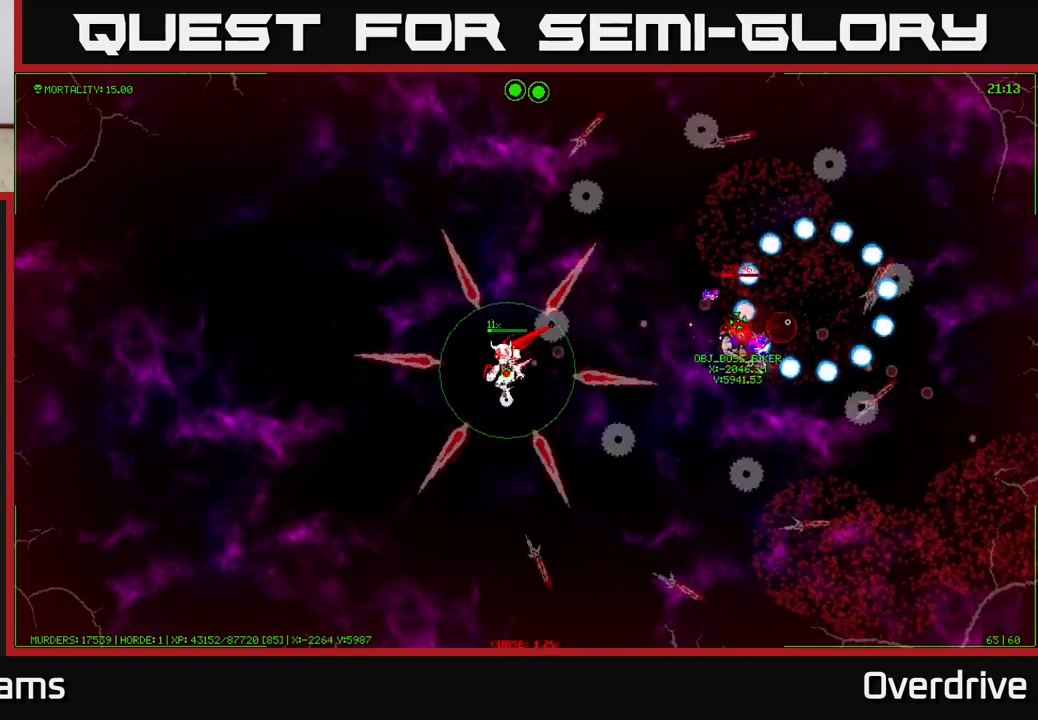
{"buttons": [], "left_stick": "up-left", "right_stick": "center", "events": [[183, "left_stick", "left"], [300, "left_stick", "up-left"]]}
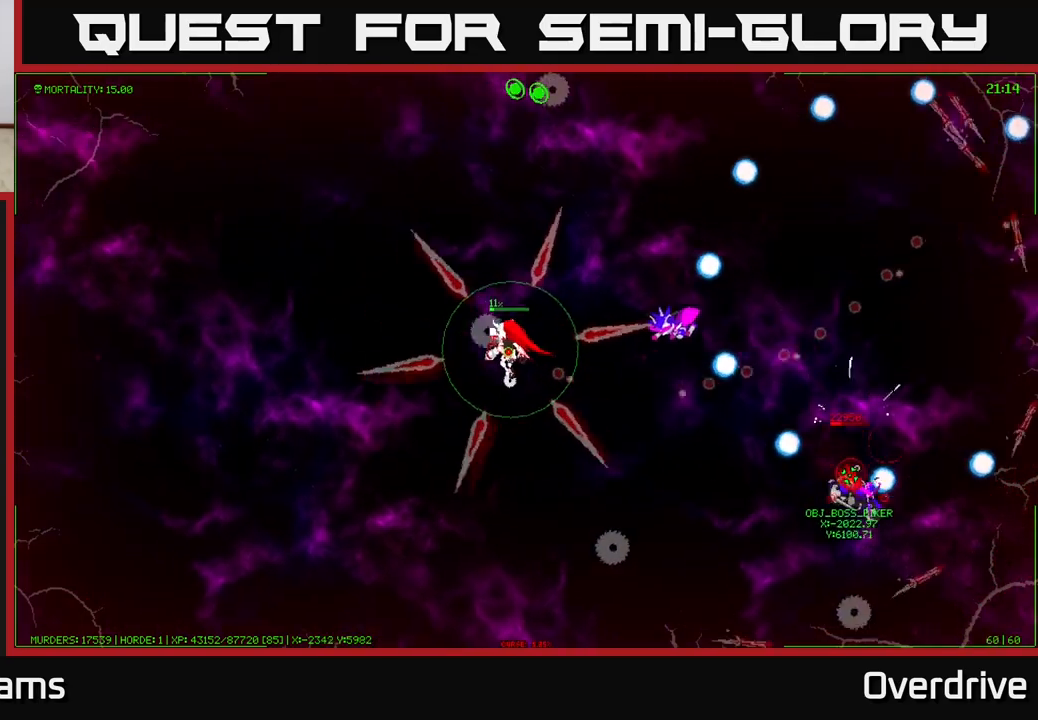
{"buttons": [], "left_stick": "up-right", "right_stick": "center", "events": [[483, "left_stick", "up-right"]]}
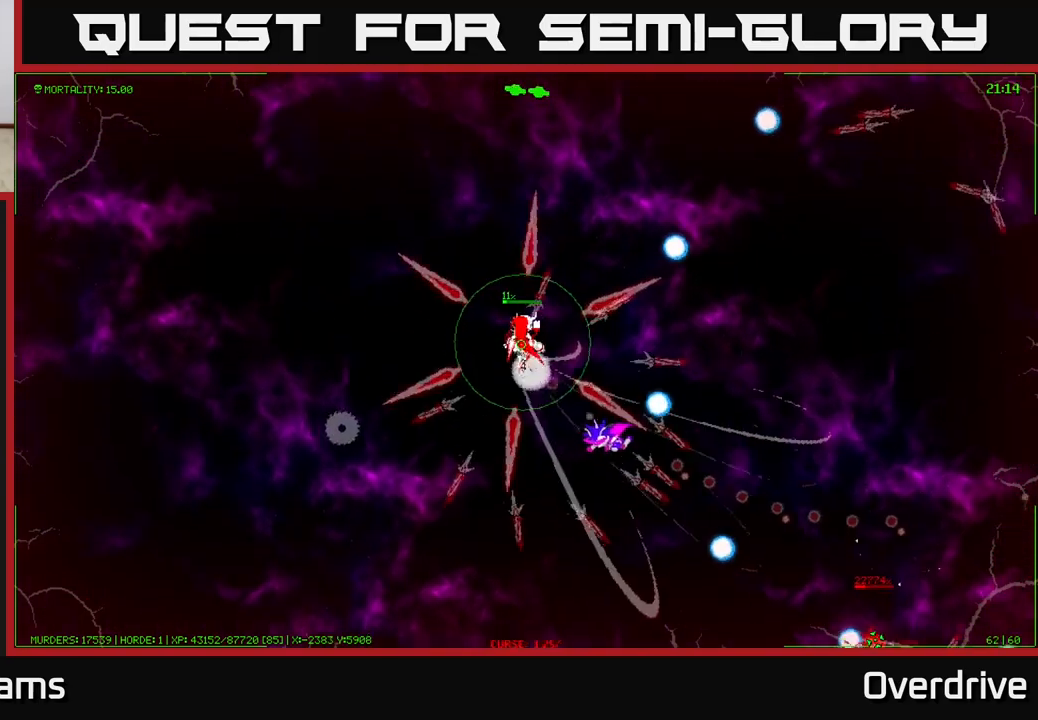
{"buttons": [], "left_stick": "down-right", "right_stick": "center", "events": [[67, "left_stick", "right"], [333, "left_stick", "down-right"]]}
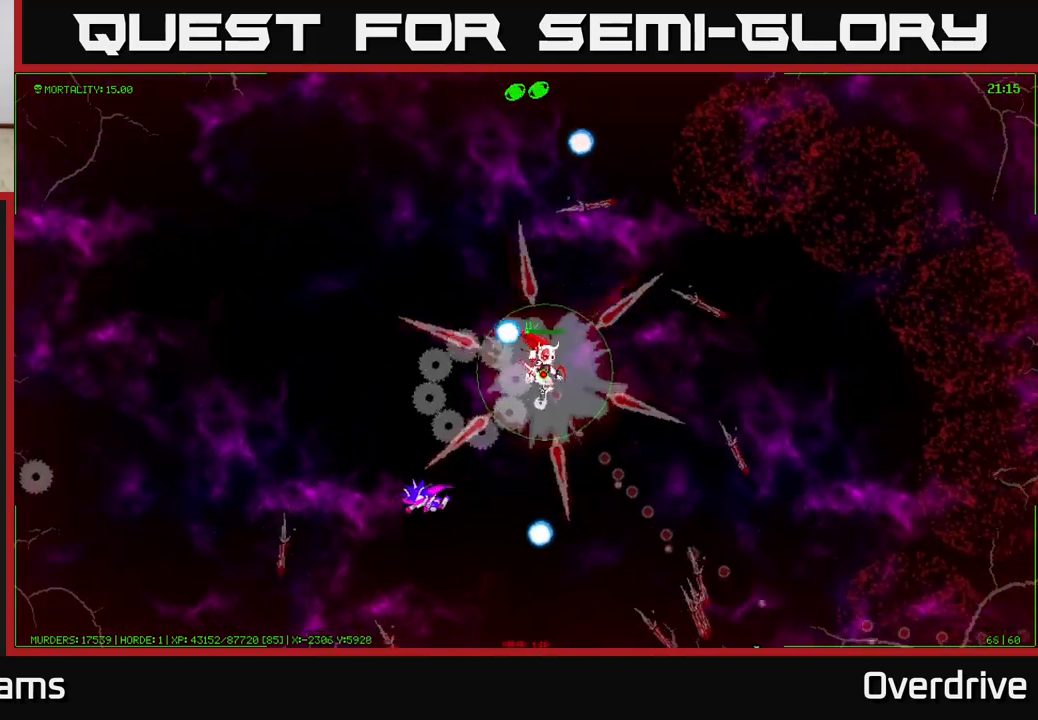
{"buttons": [], "left_stick": "up-right", "right_stick": "center", "events": [[183, "left_stick", "up-right"]]}
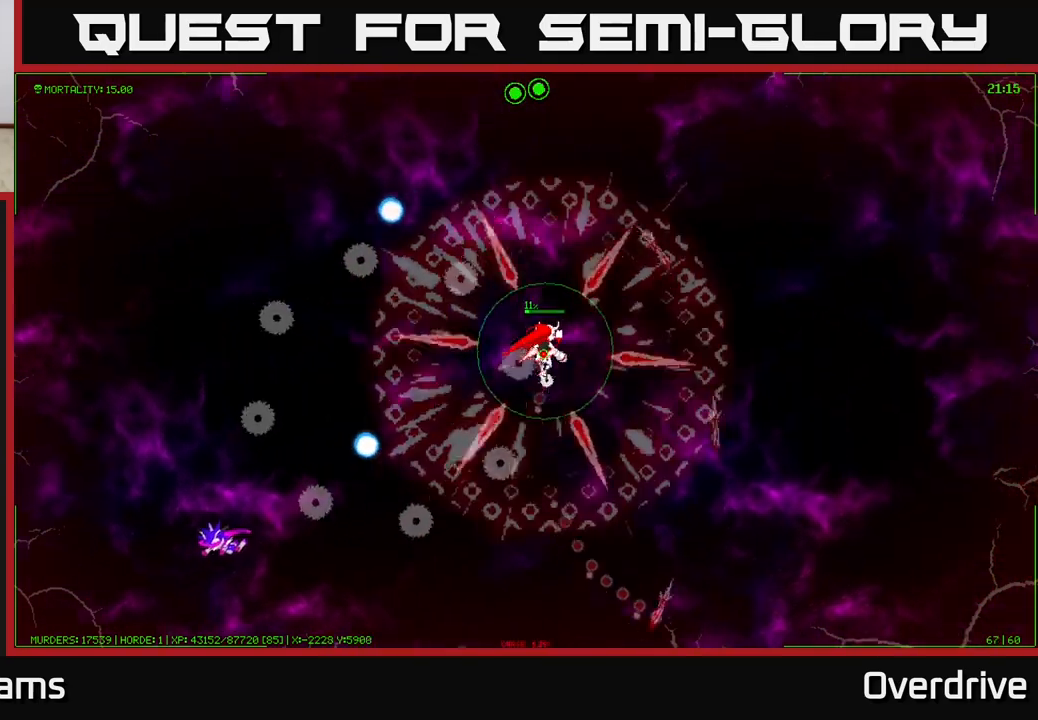
{"buttons": [], "left_stick": "up-left", "right_stick": "center", "events": [[167, "left_stick", "up-left"]]}
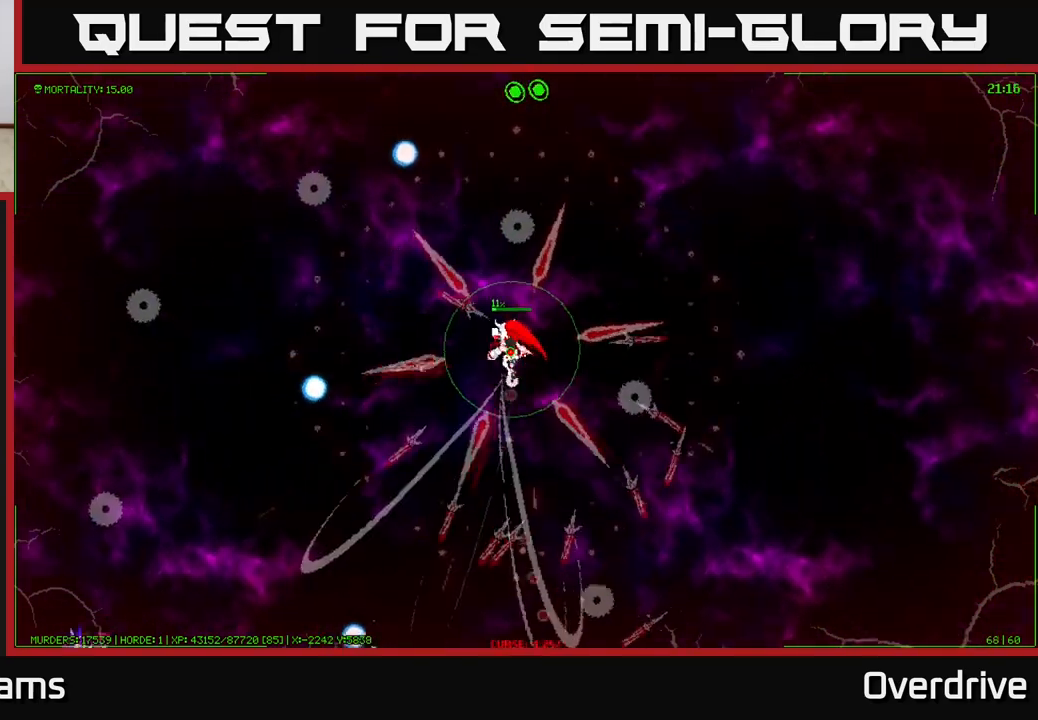
{"buttons": [], "left_stick": "up-left", "right_stick": "center", "events": [[50, "left_stick", "up"], [150, "left_stick", "up-left"]]}
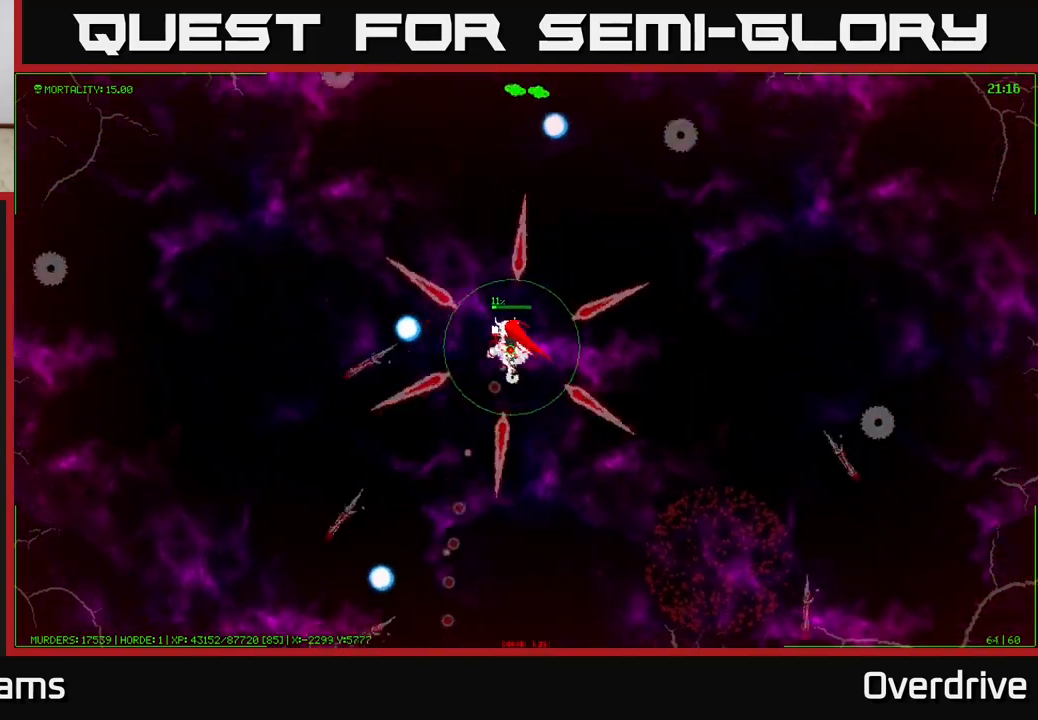
{"buttons": [], "left_stick": "up-left", "right_stick": "center", "events": [[183, "left_stick", "left"], [467, "left_stick", "up-left"]]}
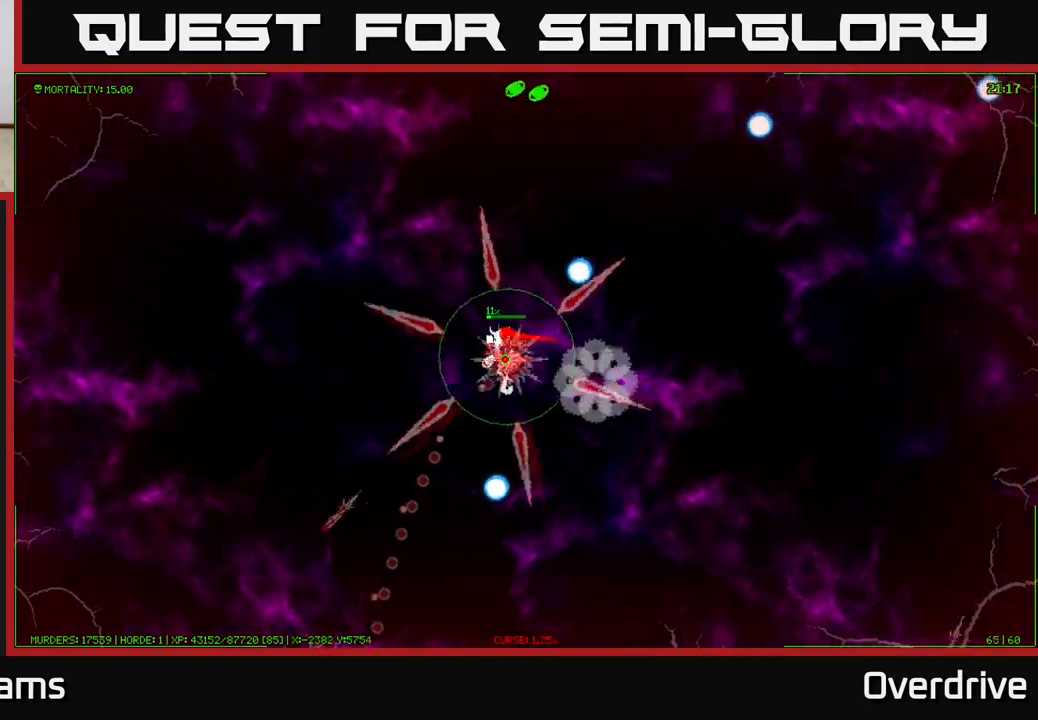
{"buttons": [], "left_stick": "up-left", "right_stick": "center", "events": []}
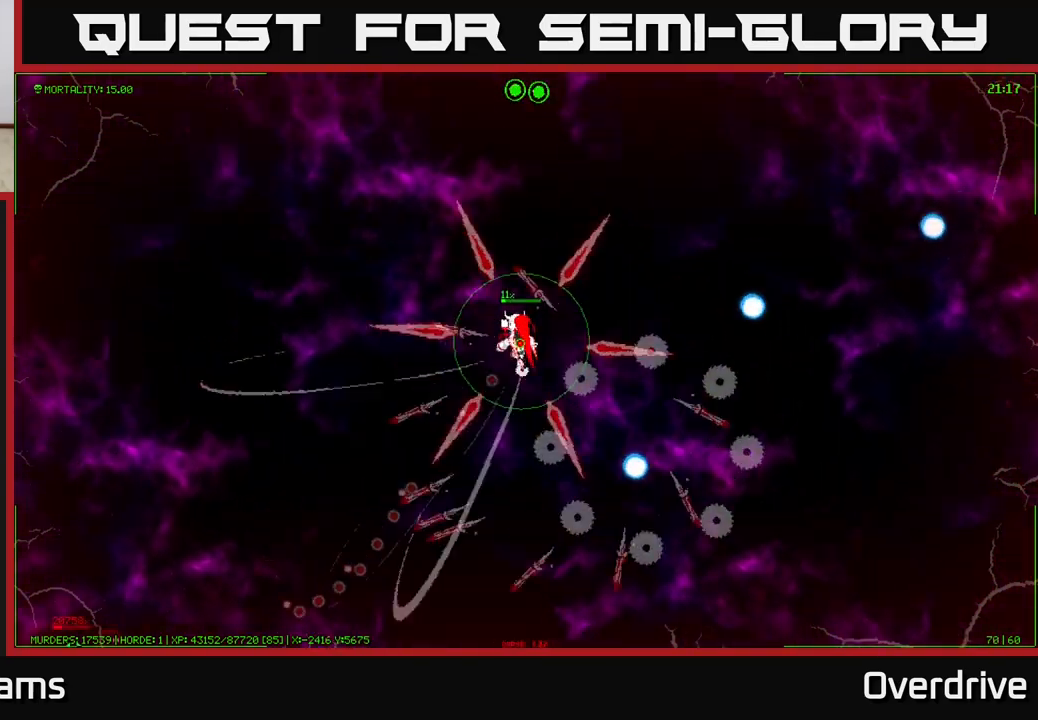
{"buttons": [], "left_stick": "up", "right_stick": "center", "events": [[133, "left_stick", "up"]]}
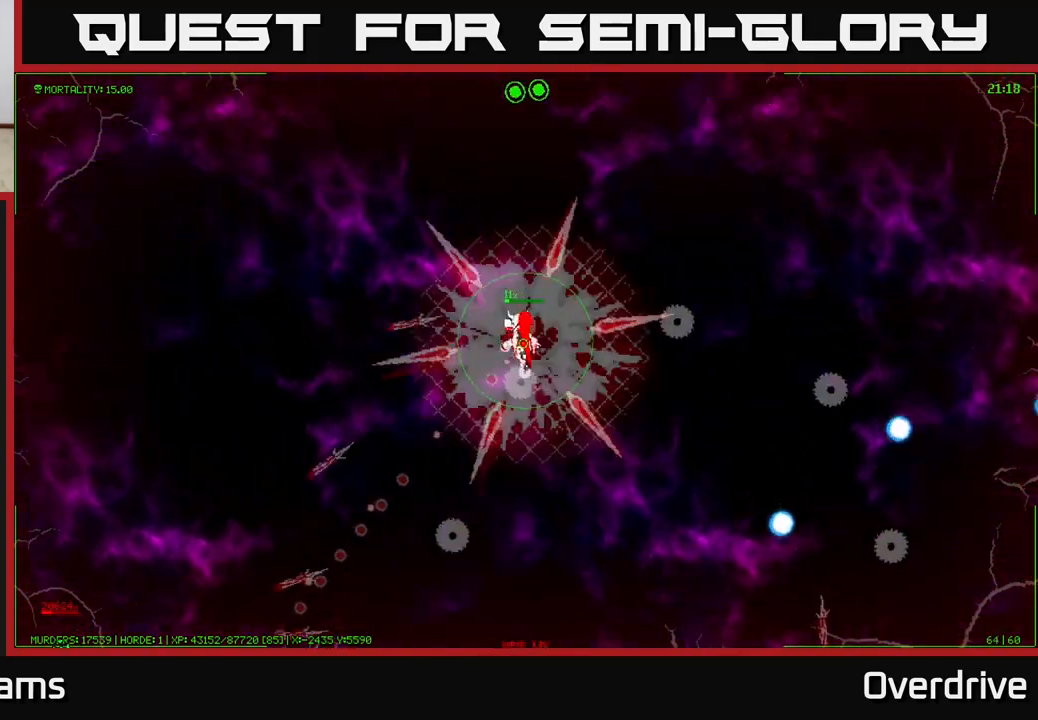
{"buttons": [], "left_stick": "up-right", "right_stick": "center", "events": [[283, "left_stick", "up-right"]]}
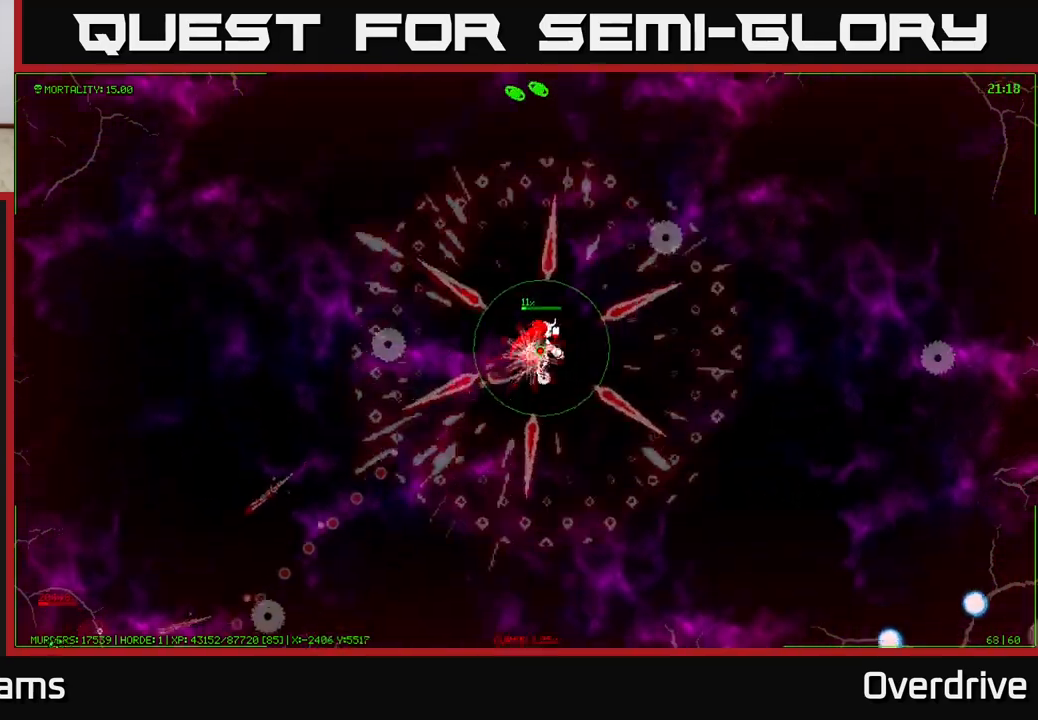
{"buttons": [], "left_stick": "up-right", "right_stick": "center", "events": [[200, "left_stick", "center"], [383, "left_stick", "up"], [467, "left_stick", "up-right"]]}
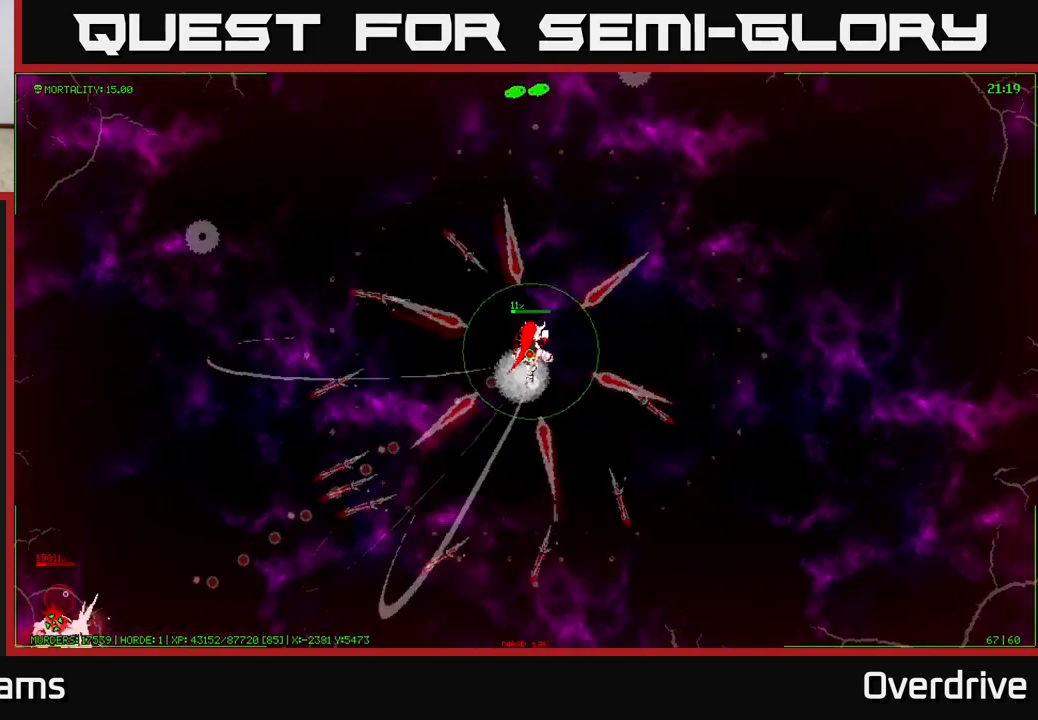
{"buttons": [], "left_stick": "up-right", "right_stick": "center", "events": []}
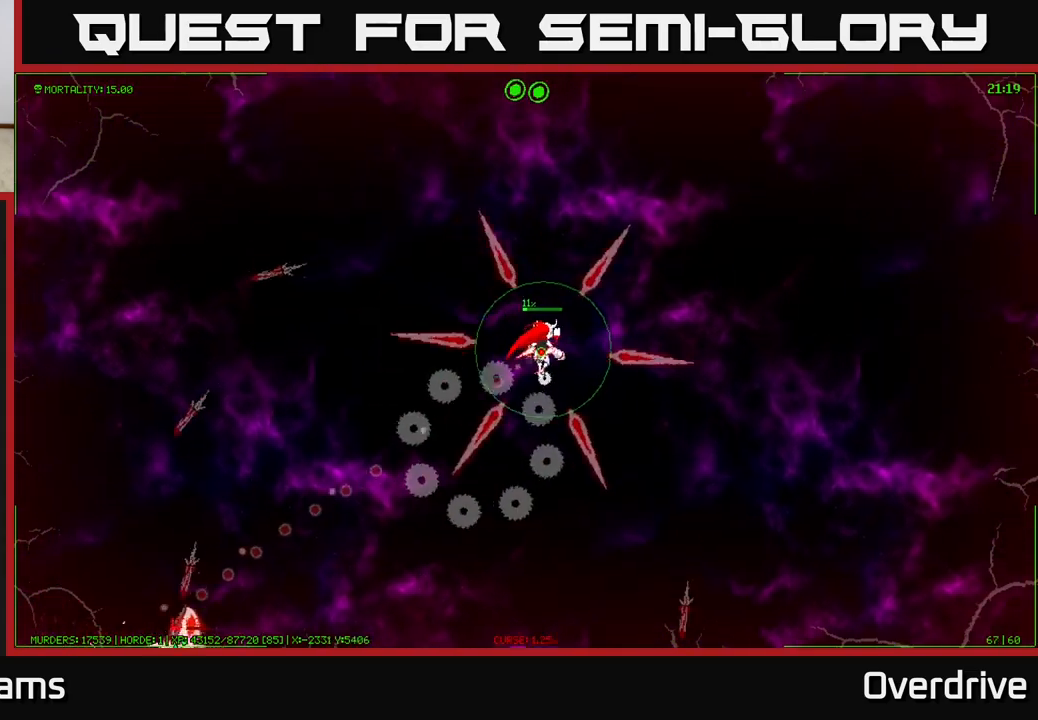
{"buttons": [], "left_stick": "up-left", "right_stick": "center", "events": [[317, "left_stick", "up-left"]]}
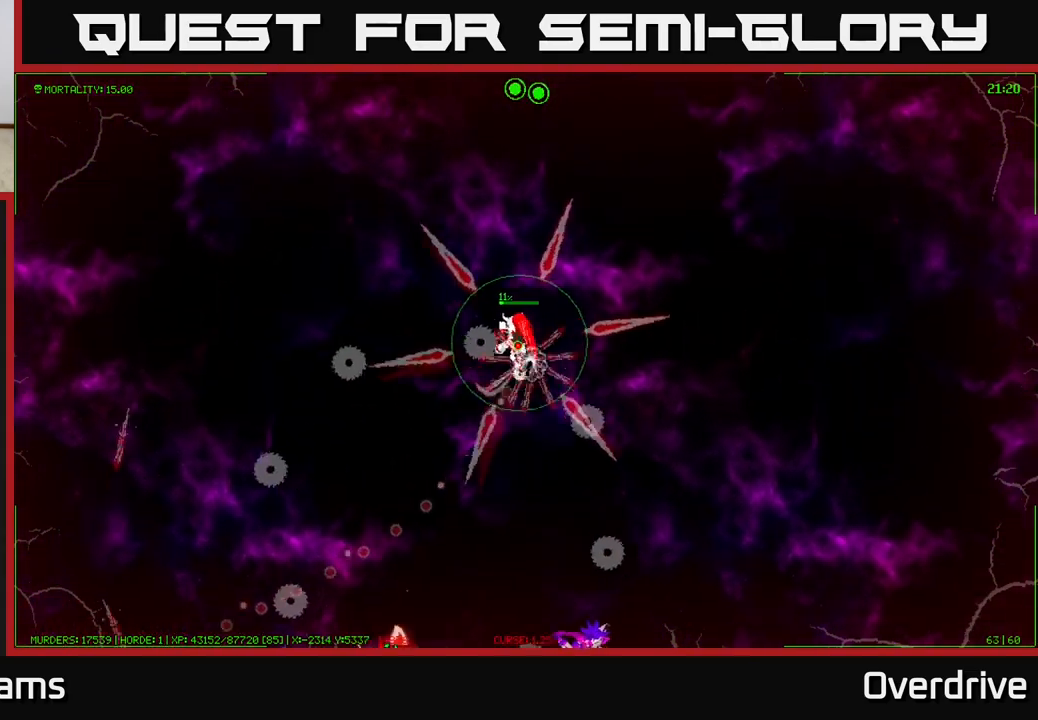
{"buttons": [], "left_stick": "left", "right_stick": "center", "events": [[167, "left_stick", "left"]]}
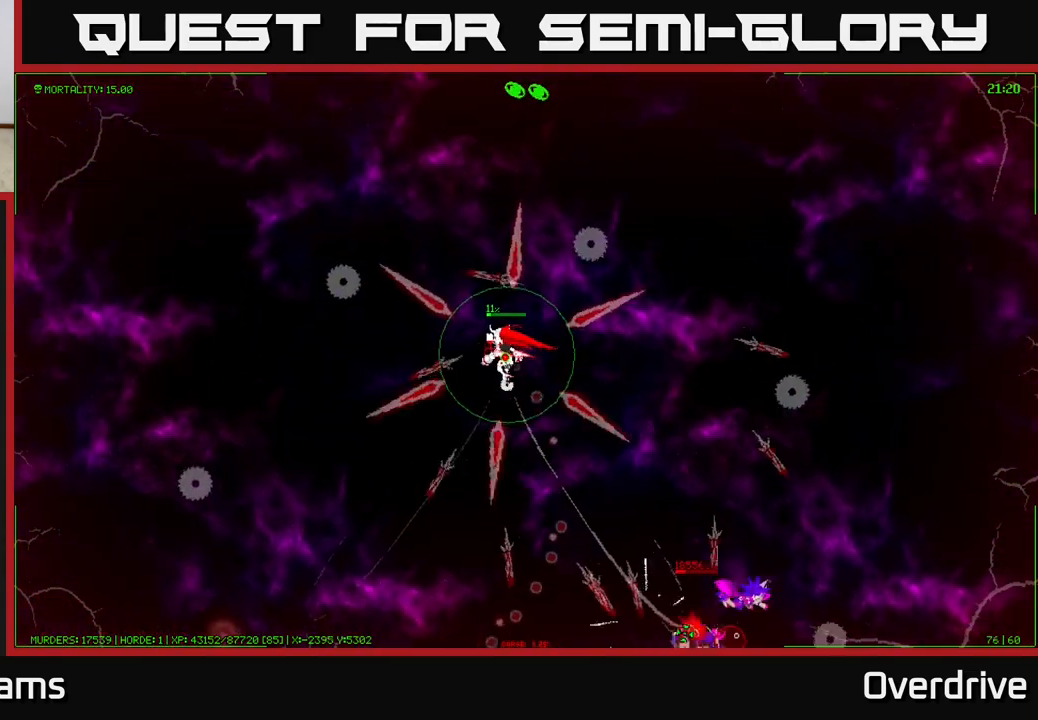
{"buttons": [], "left_stick": "up-left", "right_stick": "center", "events": [[100, "left_stick", "up-left"]]}
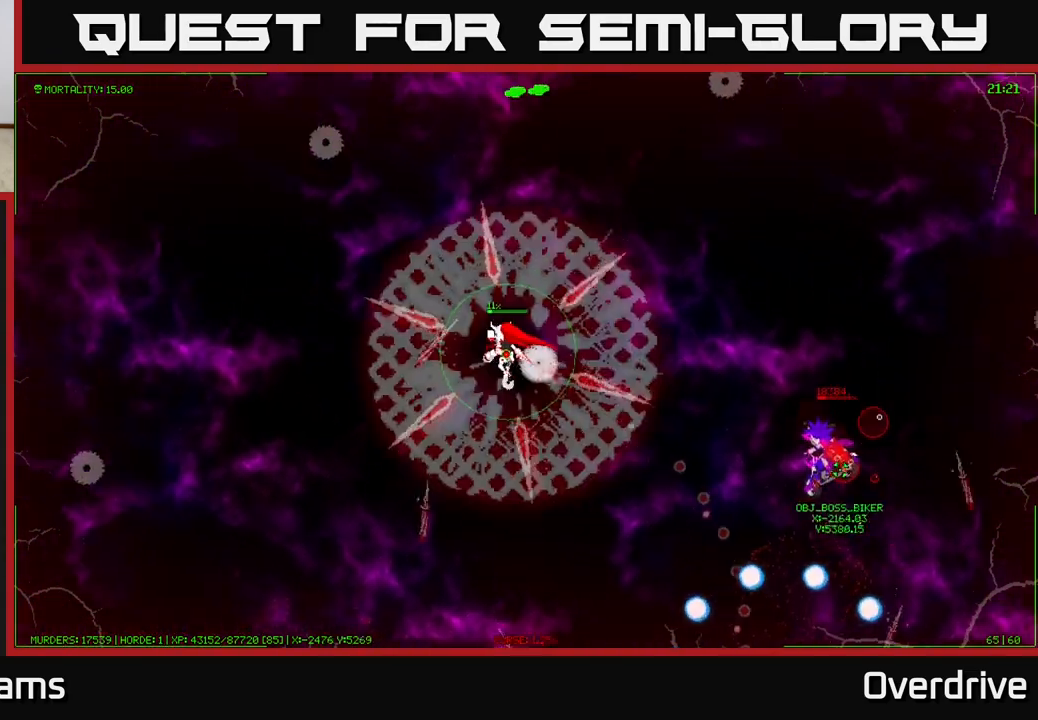
{"buttons": [], "left_stick": "left", "right_stick": "center", "events": [[150, "left_stick", "left"]]}
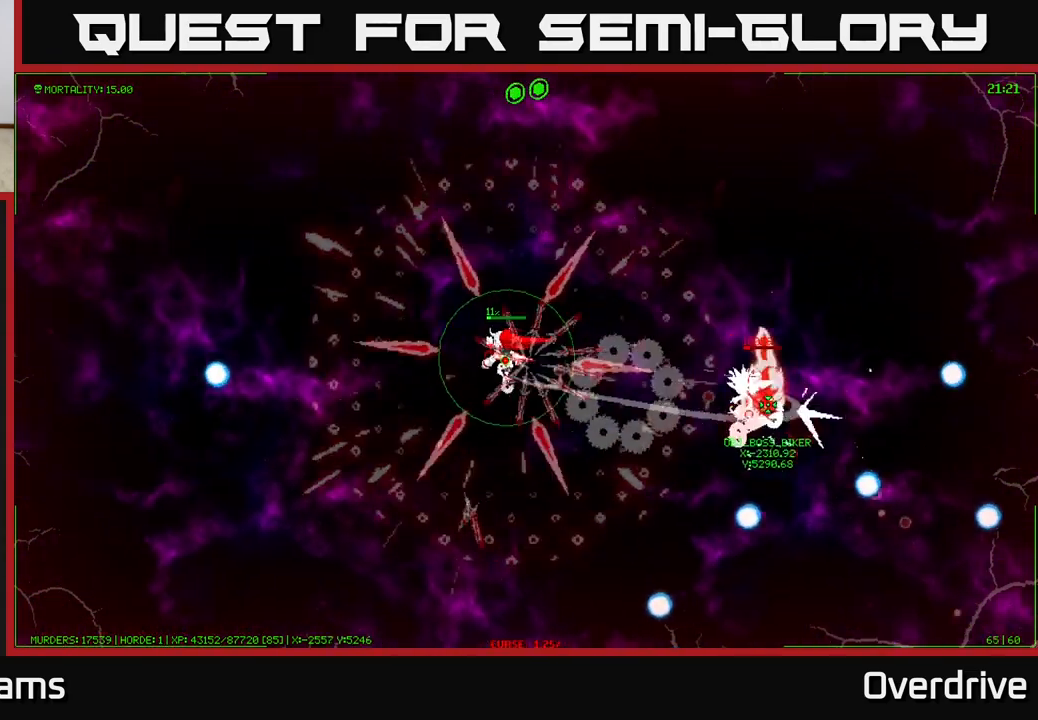
{"buttons": [], "left_stick": "up-left", "right_stick": "center", "events": [[183, "left_stick", "up-left"]]}
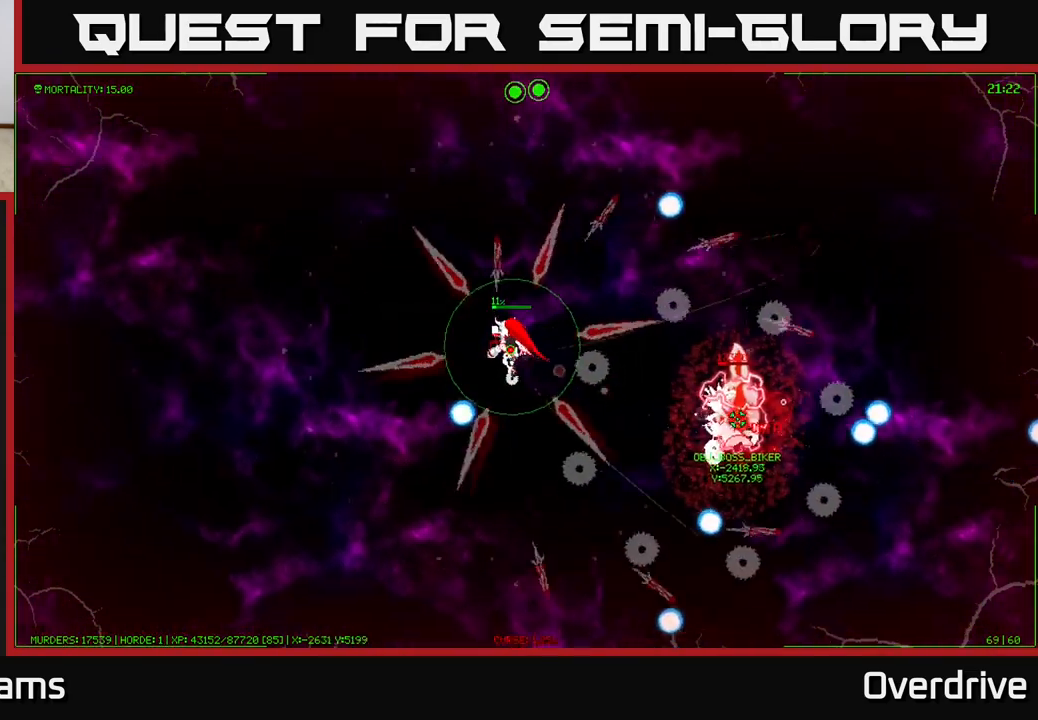
{"buttons": [], "left_stick": "up-left", "right_stick": "center", "events": []}
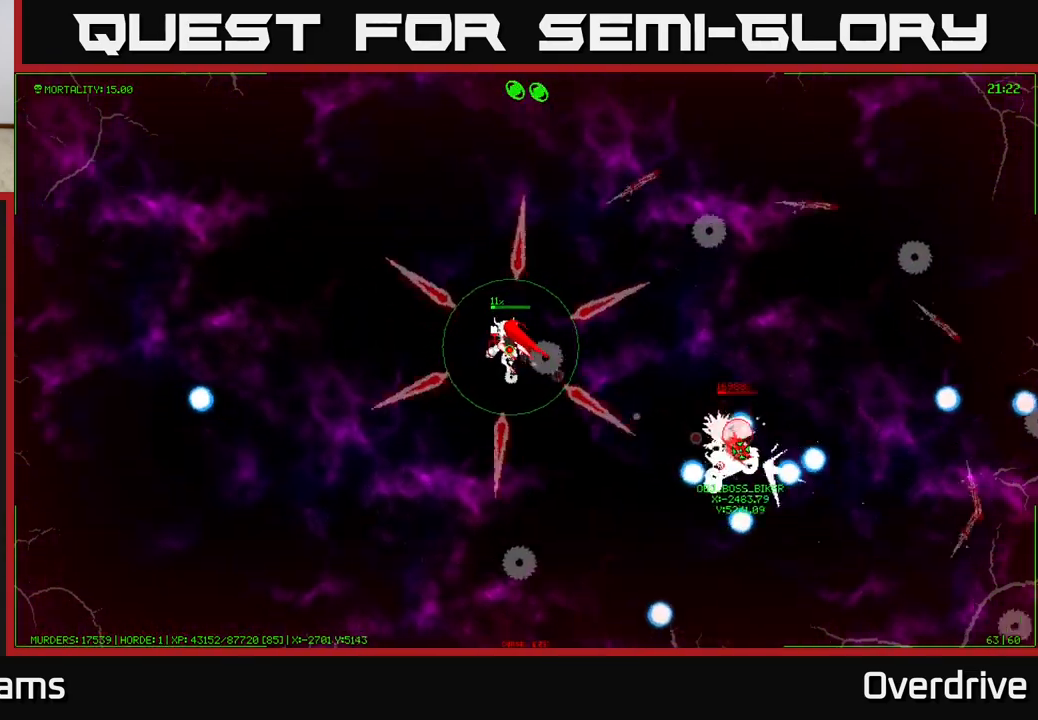
{"buttons": [], "left_stick": "up-left", "right_stick": "center", "events": []}
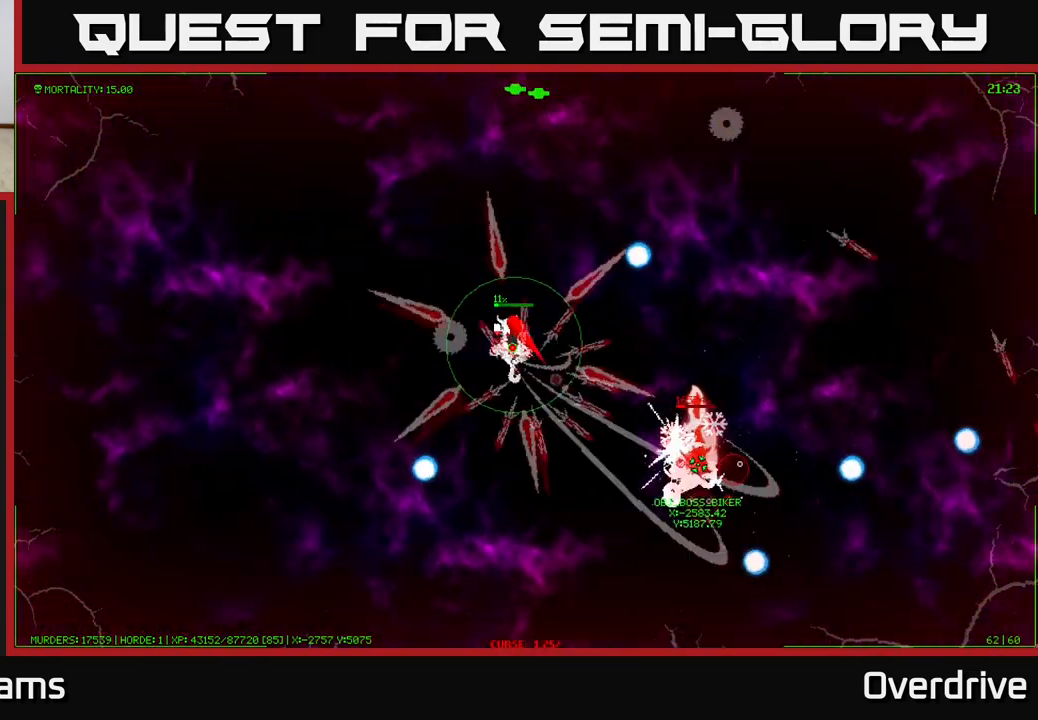
{"buttons": [], "left_stick": "up-left", "right_stick": "center", "events": []}
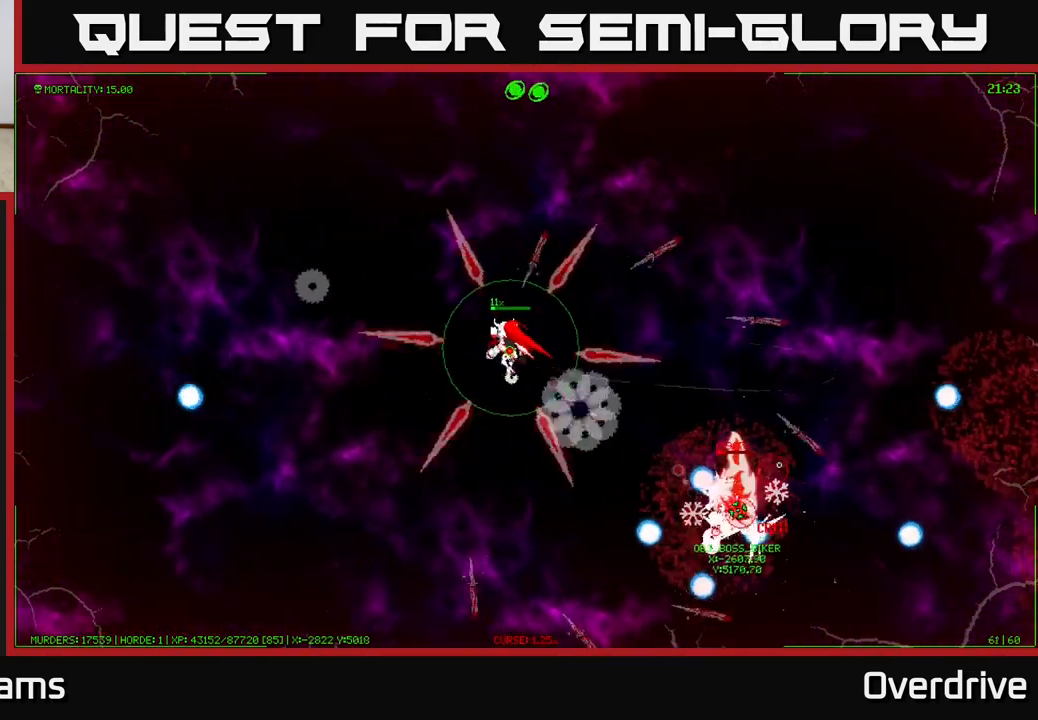
{"buttons": [], "left_stick": "up-left", "right_stick": "center", "events": []}
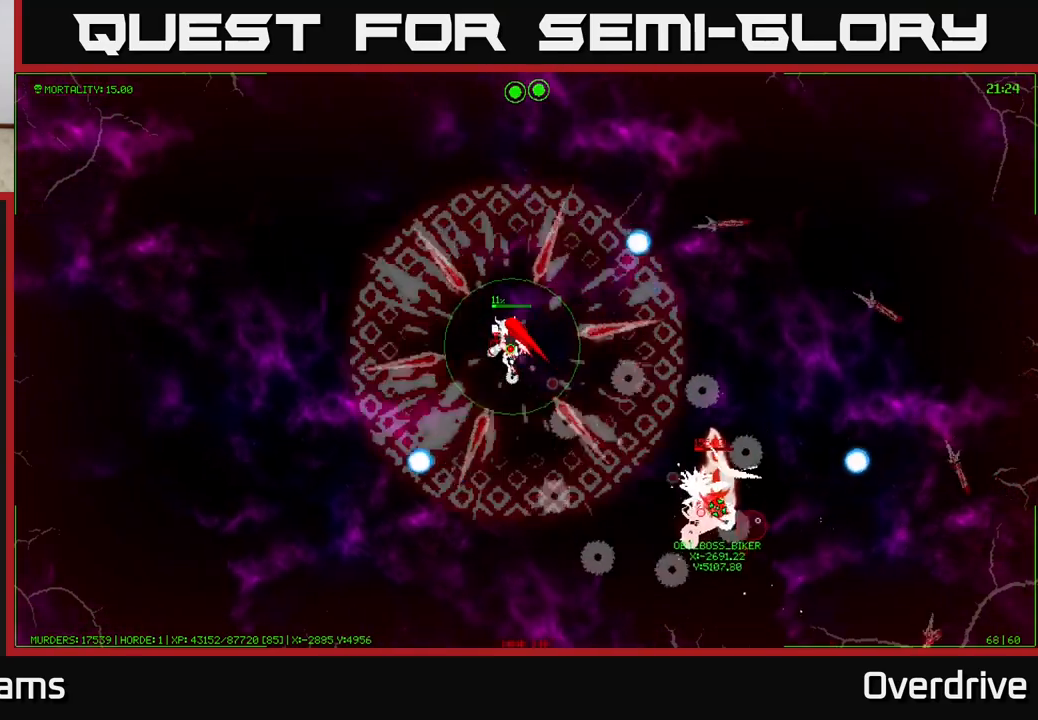
{"buttons": [], "left_stick": "up-left", "right_stick": "center", "events": []}
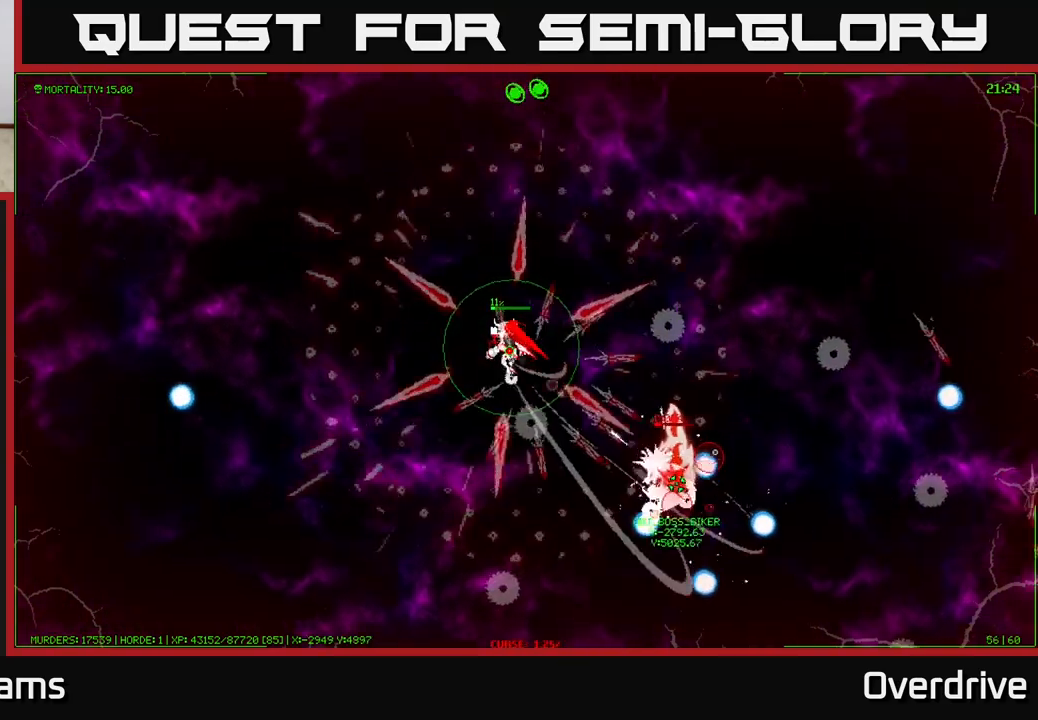
{"buttons": [], "left_stick": "up-left", "right_stick": "center", "events": []}
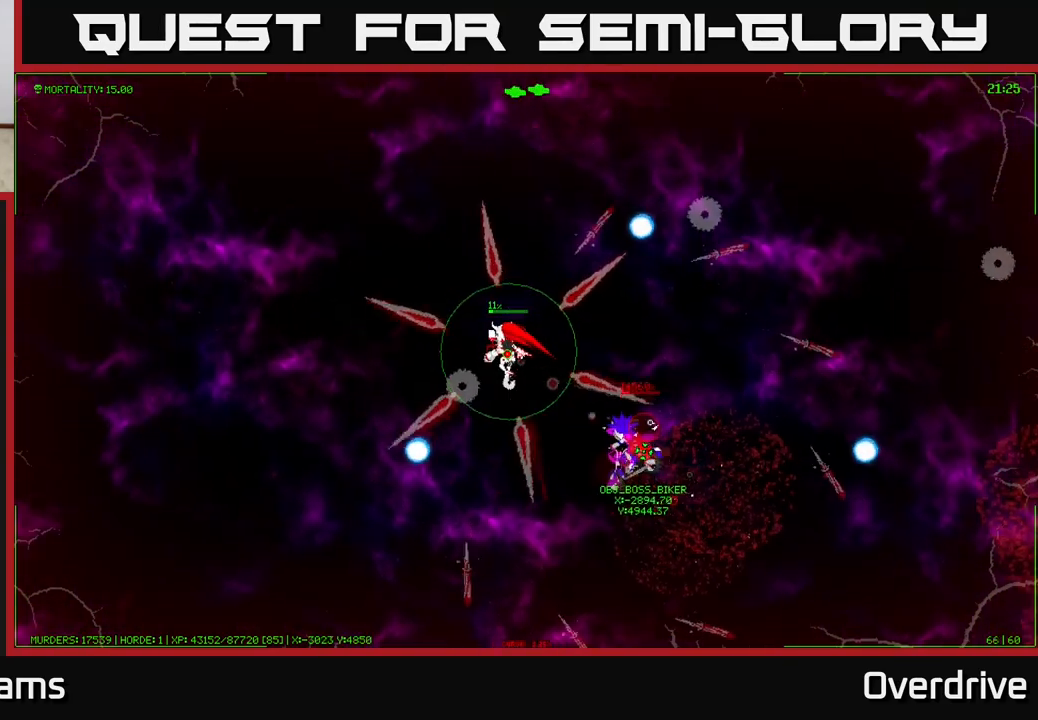
{"buttons": [], "left_stick": "down-left", "right_stick": "center", "events": [[33, "left_stick", "left"], [133, "left_stick", "down-left"]]}
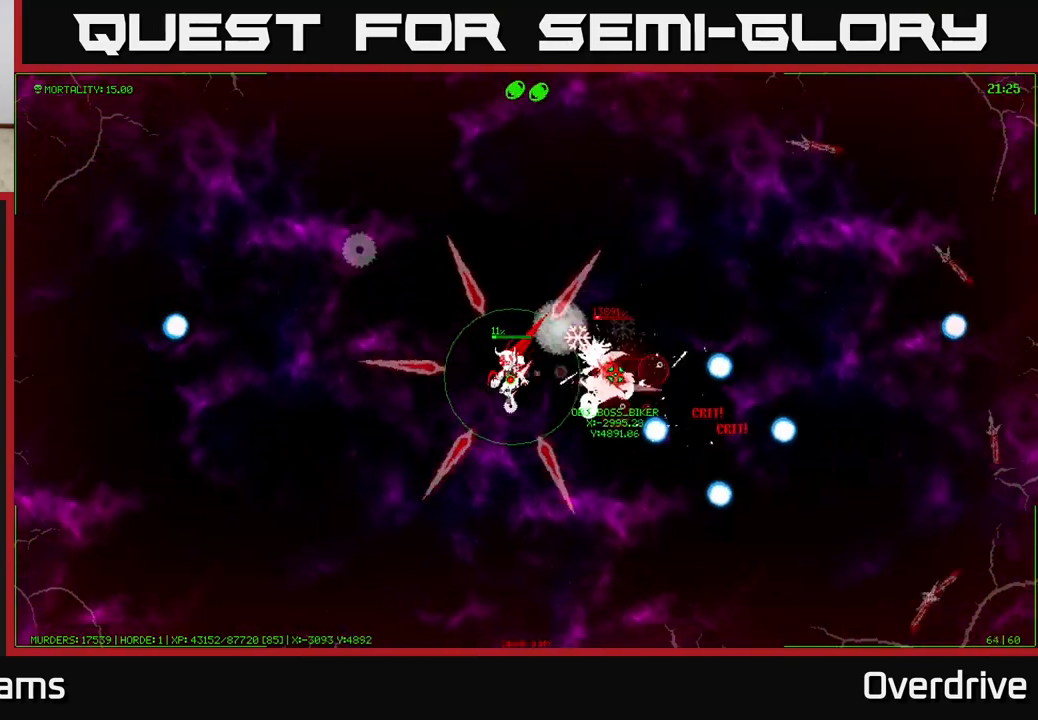
{"buttons": [], "left_stick": "down-left", "right_stick": "center", "events": [[167, "left_stick", "down"], [500, "left_stick", "down-left"]]}
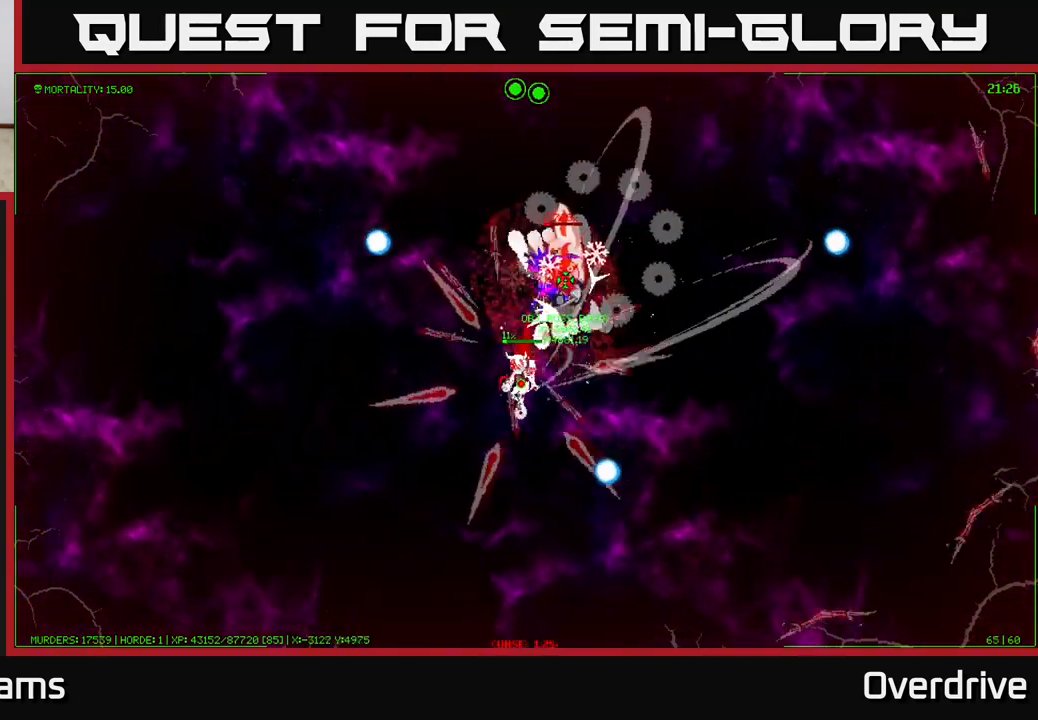
{"buttons": [], "left_stick": "down", "right_stick": "center", "events": [[117, "left_stick", "down"]]}
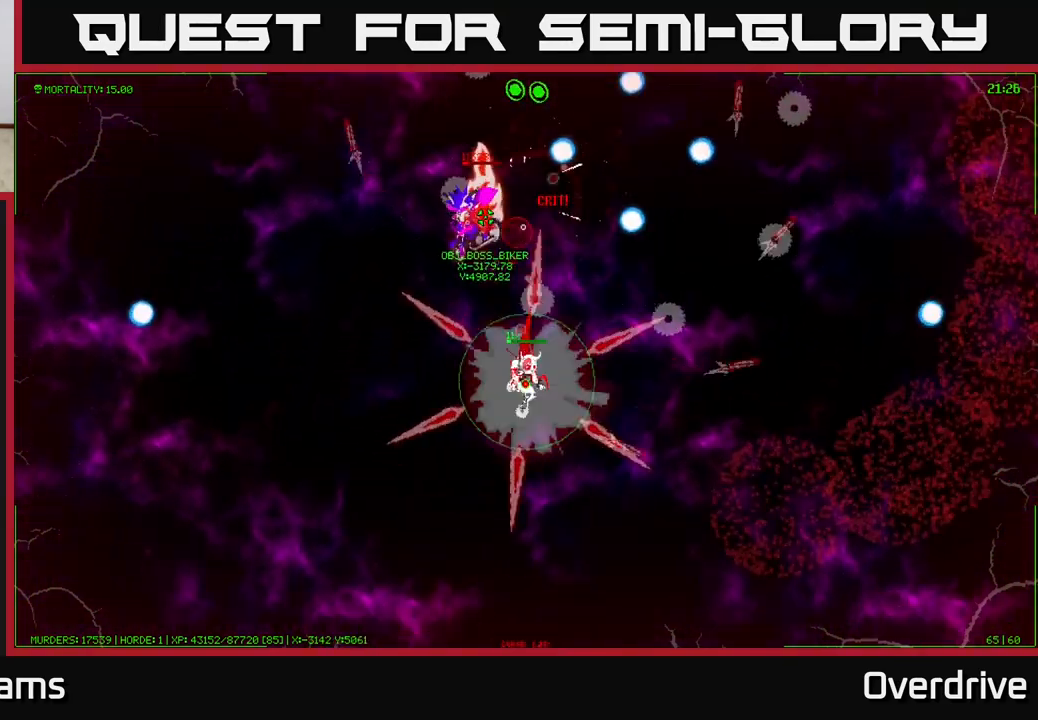
{"buttons": [], "left_stick": "down-right", "right_stick": "center", "events": [[417, "left_stick", "down-right"]]}